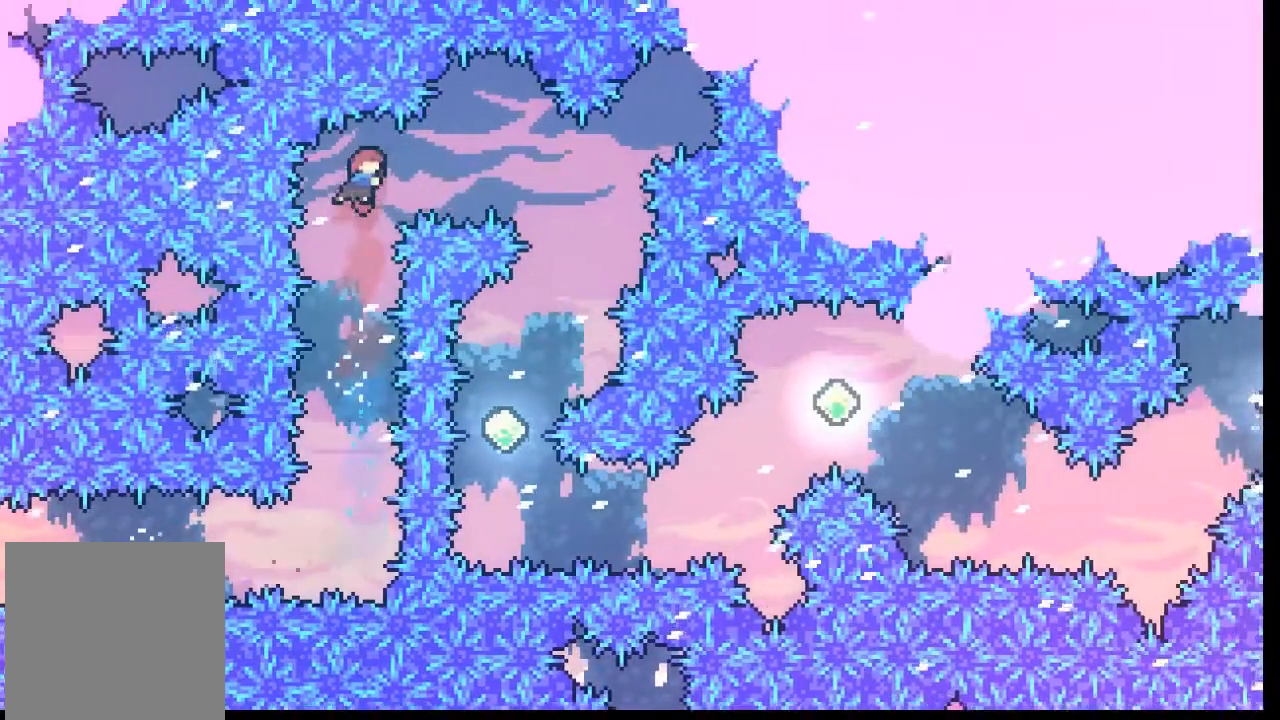
Gameplay with a controller (Xbox layout); each line is a JSON object with the inputs held at the frame after it. "events" lists button and stick changes between this image and that frame as [ms after this image, input, new state], when the widget could be followed in between. Not read: L3 R3 right_stick.
{"buttons": [], "left_stick": "left", "events": [[42, "X", "down"], [208, "X", "up"], [250, "left_stick", "left"]]}
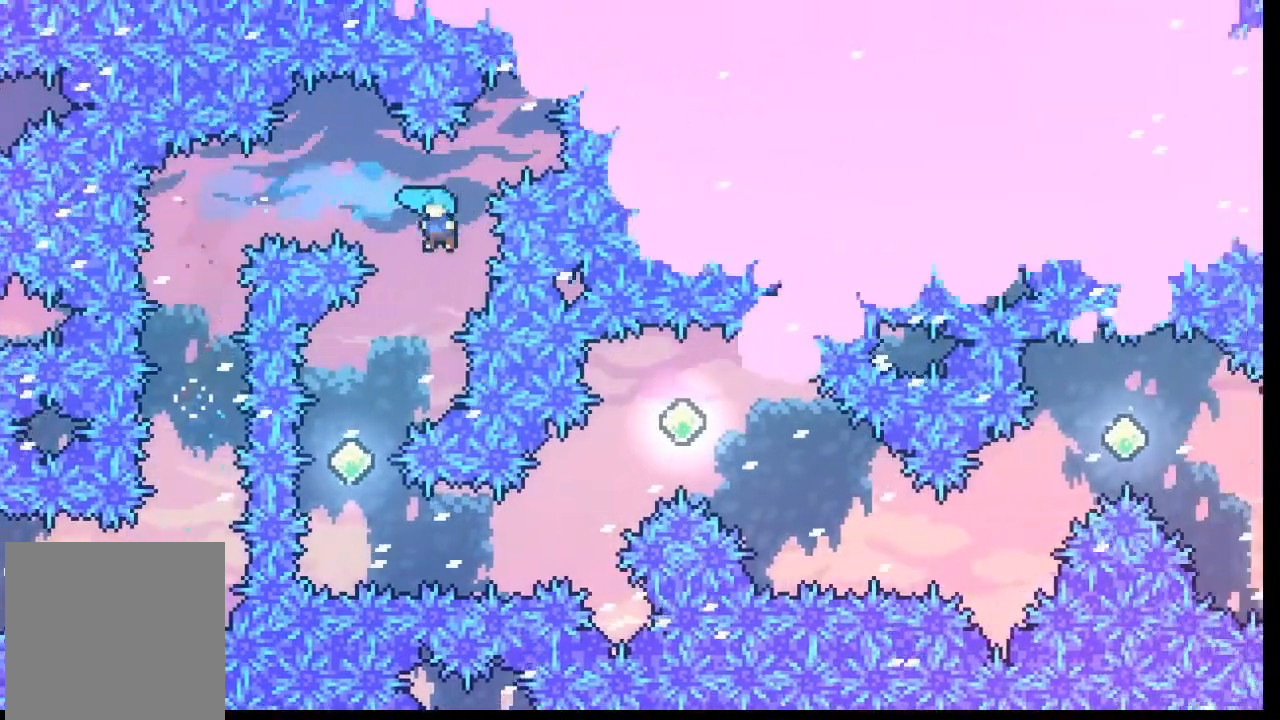
{"buttons": ["X"], "left_stick": "right", "events": [[292, "left_stick", "right"], [417, "X", "down"]]}
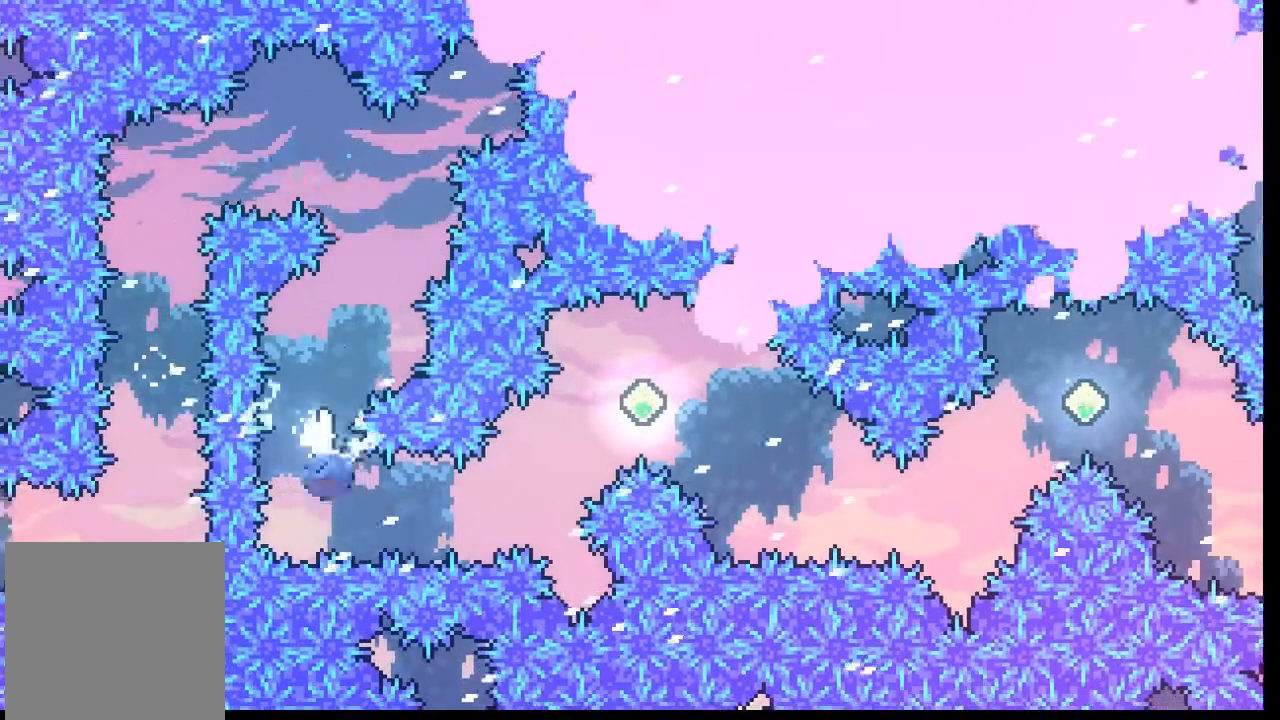
{"buttons": [], "left_stick": "up-right", "events": [[42, "X", "up"], [167, "left_stick", "up-right"], [250, "X", "down"], [458, "X", "up"]]}
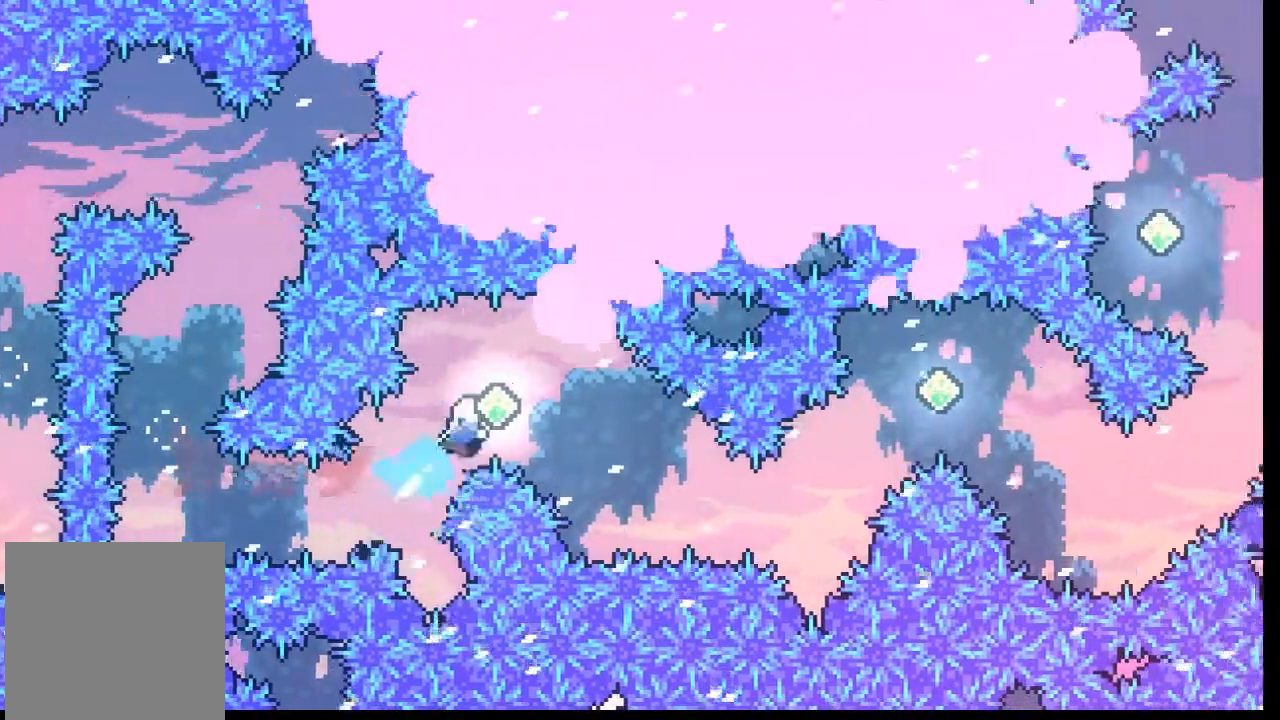
{"buttons": [], "left_stick": "right", "events": [[167, "left_stick", "center"], [333, "left_stick", "right"]]}
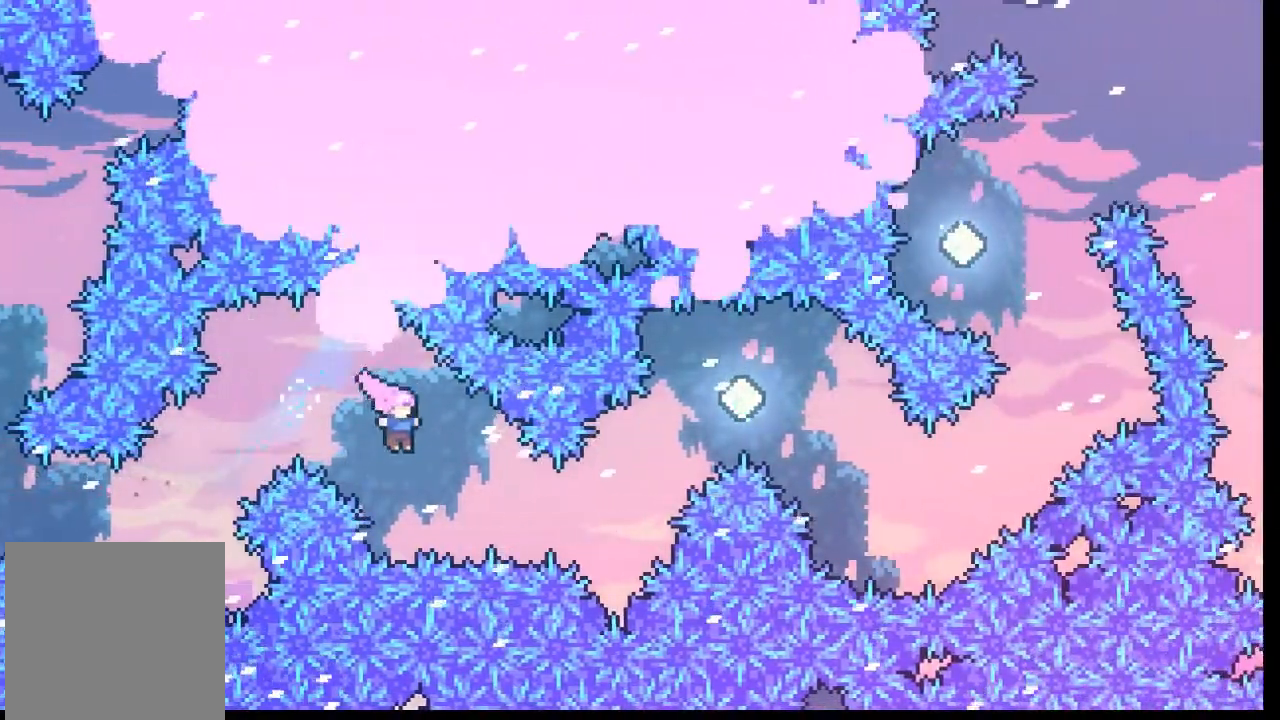
{"buttons": ["X"], "left_stick": "up-right", "events": [[42, "X", "down"], [167, "X", "up"], [292, "X", "down"], [292, "left_stick", "up-right"]]}
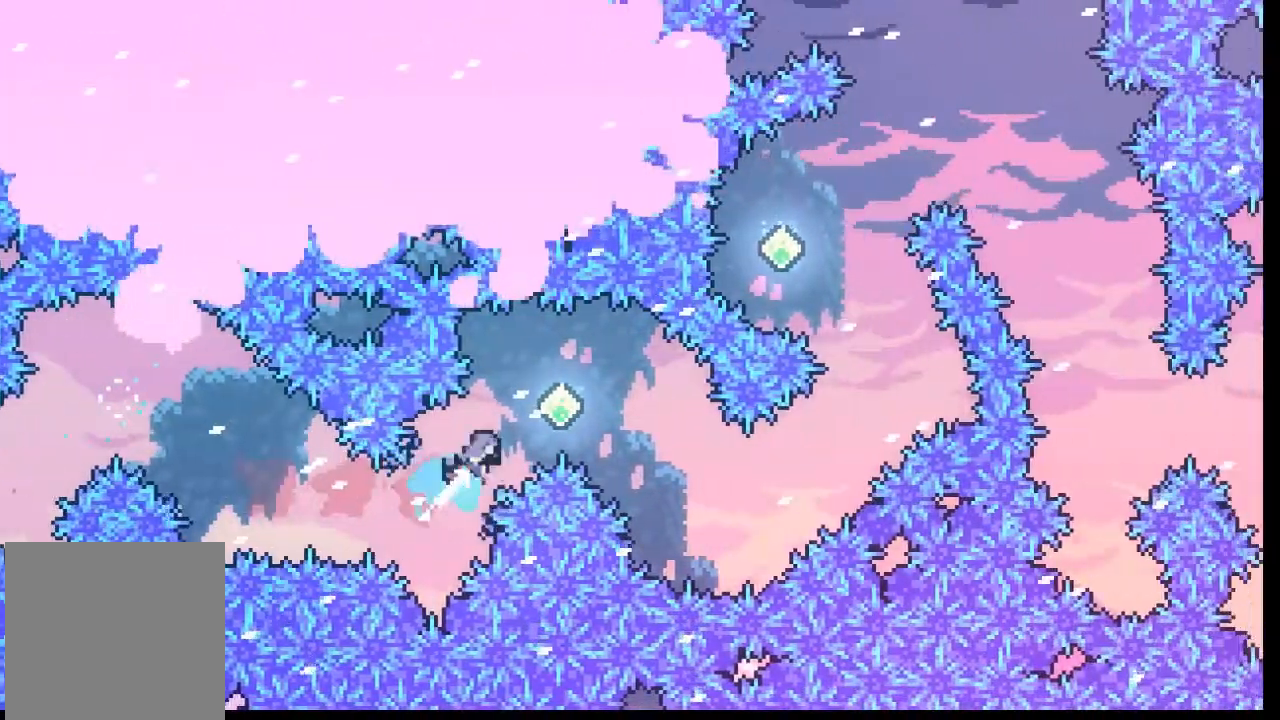
{"buttons": [], "left_stick": "up-right", "events": [[83, "X", "up"], [167, "left_stick", "center"], [250, "left_stick", "right"], [375, "left_stick", "center"], [458, "left_stick", "up-right"]]}
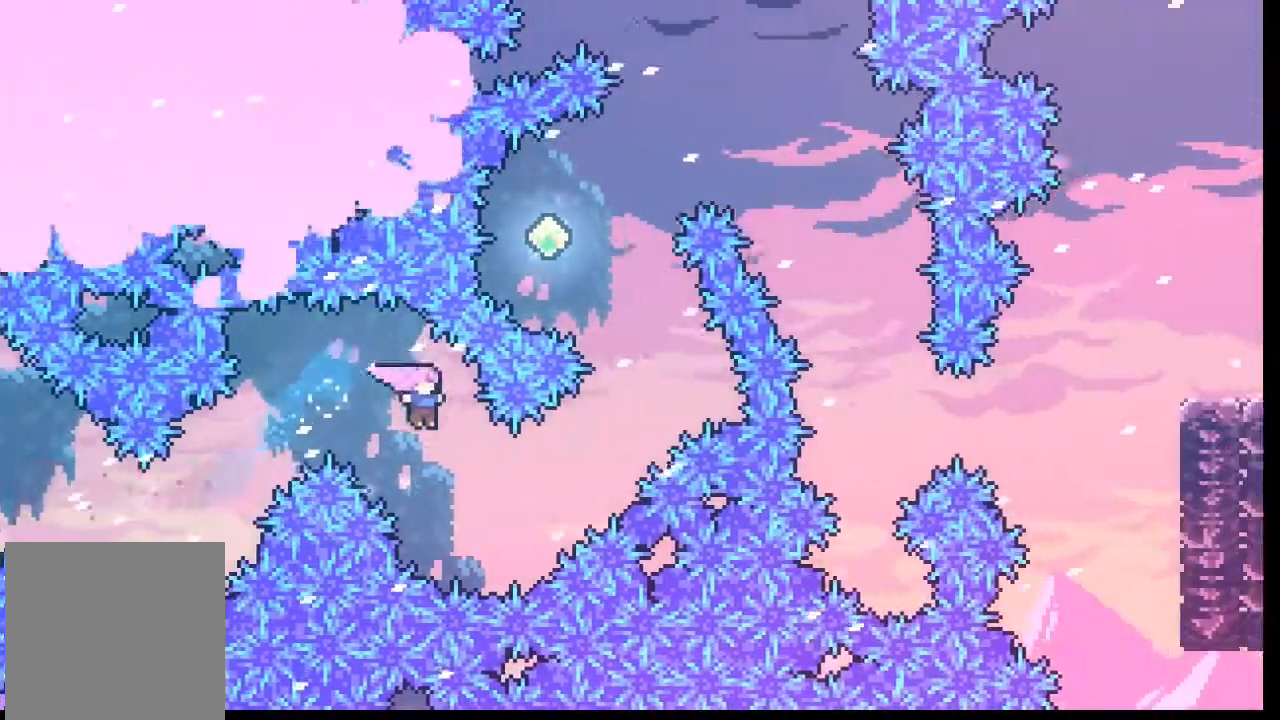
{"buttons": [], "left_stick": "up-left", "events": [[125, "X", "down"], [458, "X", "up"], [500, "left_stick", "up-left"]]}
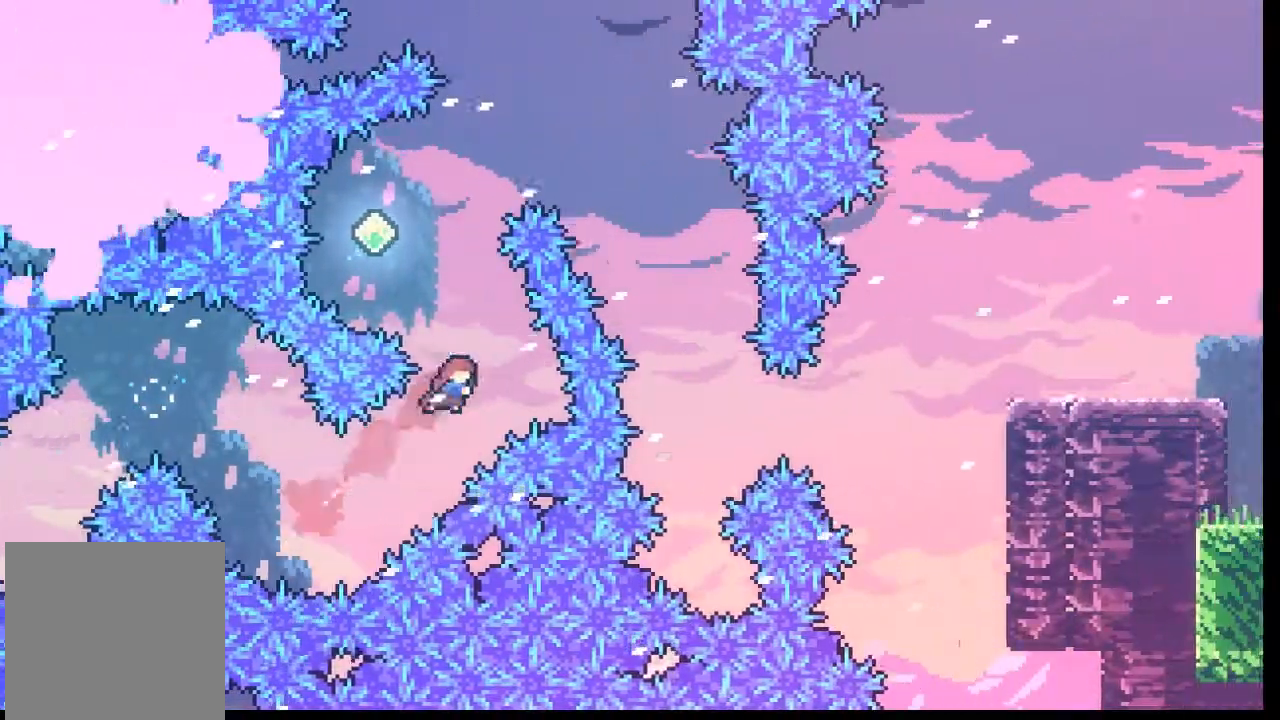
{"buttons": ["X"], "left_stick": "up-right", "events": [[42, "X", "down"], [250, "left_stick", "up-right"]]}
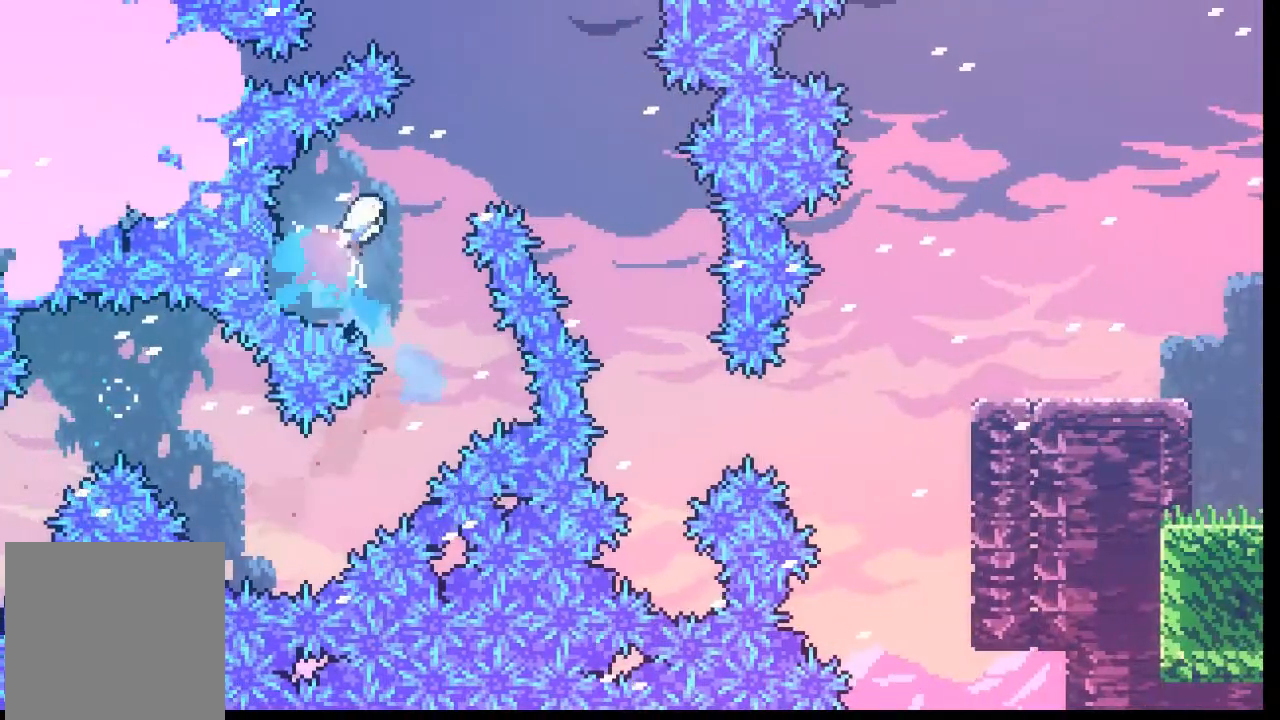
{"buttons": [], "left_stick": "up-right", "events": [[208, "X", "up"]]}
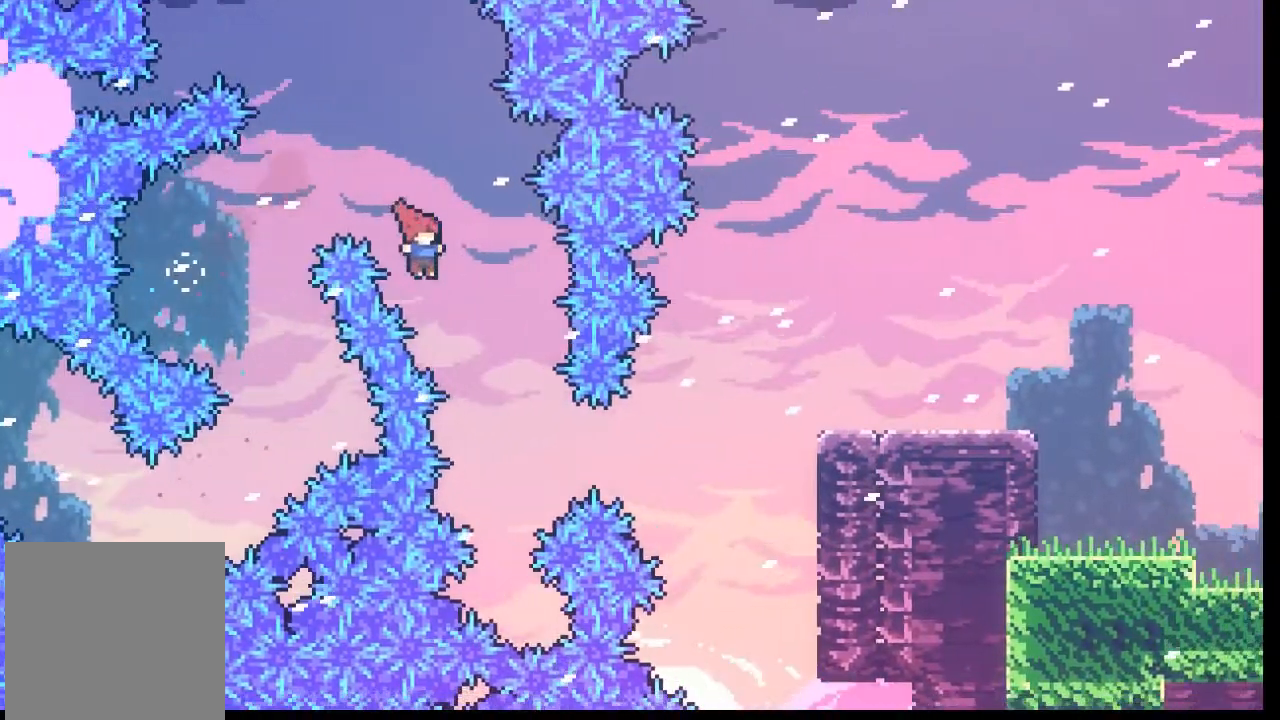
{"buttons": [], "left_stick": "up-right", "events": [[208, "X", "down"], [333, "left_stick", "right"], [375, "X", "up"], [500, "left_stick", "up-right"]]}
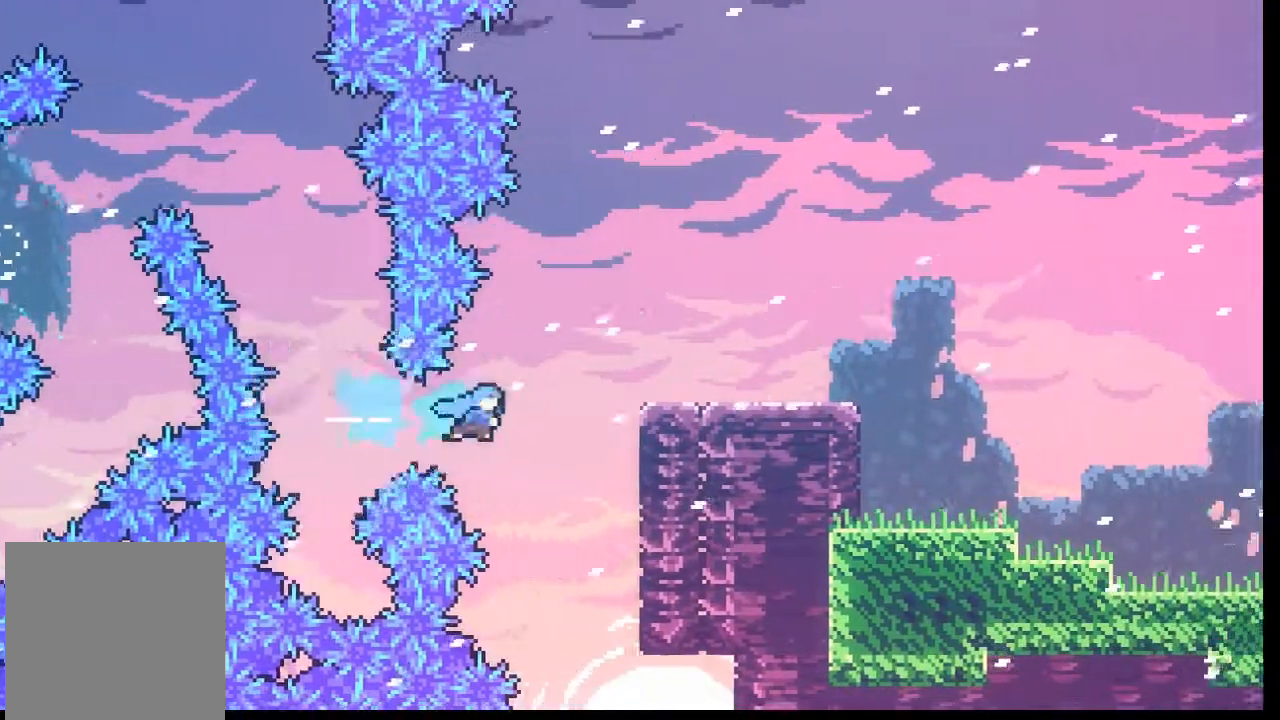
{"buttons": ["L2"], "left_stick": "up-right", "events": [[125, "L2", "down"]]}
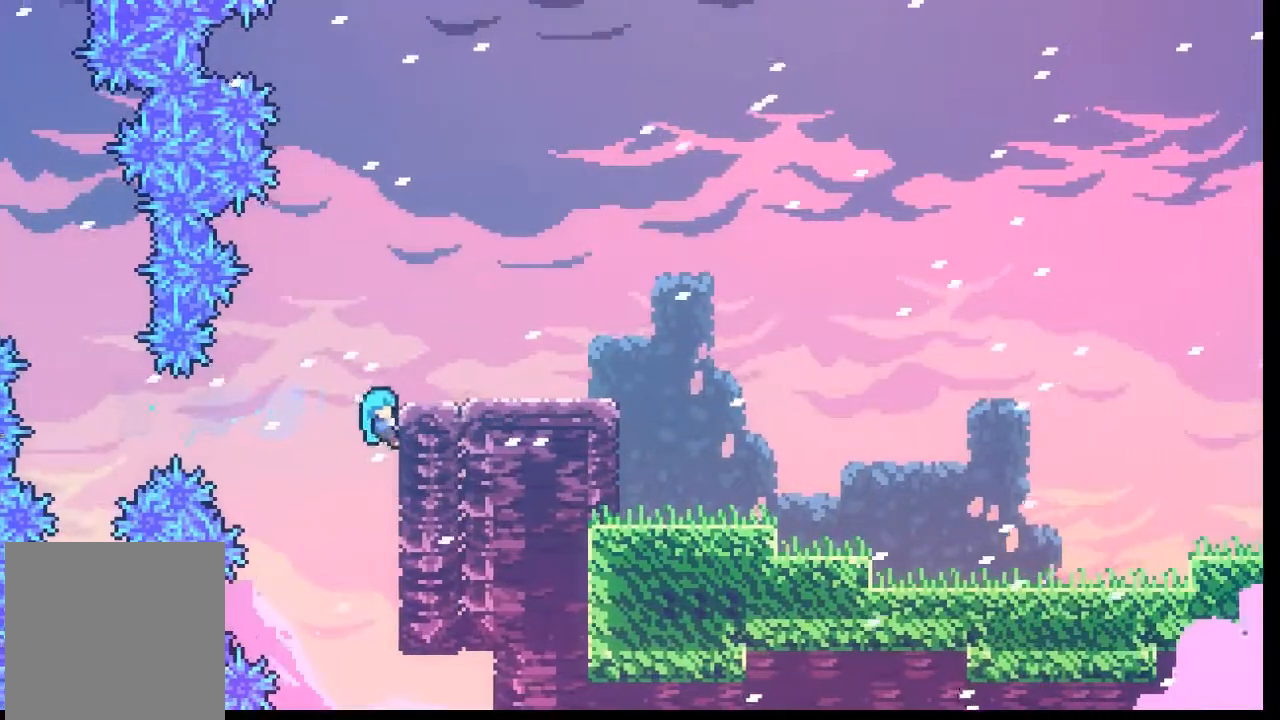
{"buttons": [], "left_stick": "up-right", "events": [[125, "A", "down"], [375, "L2", "up"], [458, "A", "up"]]}
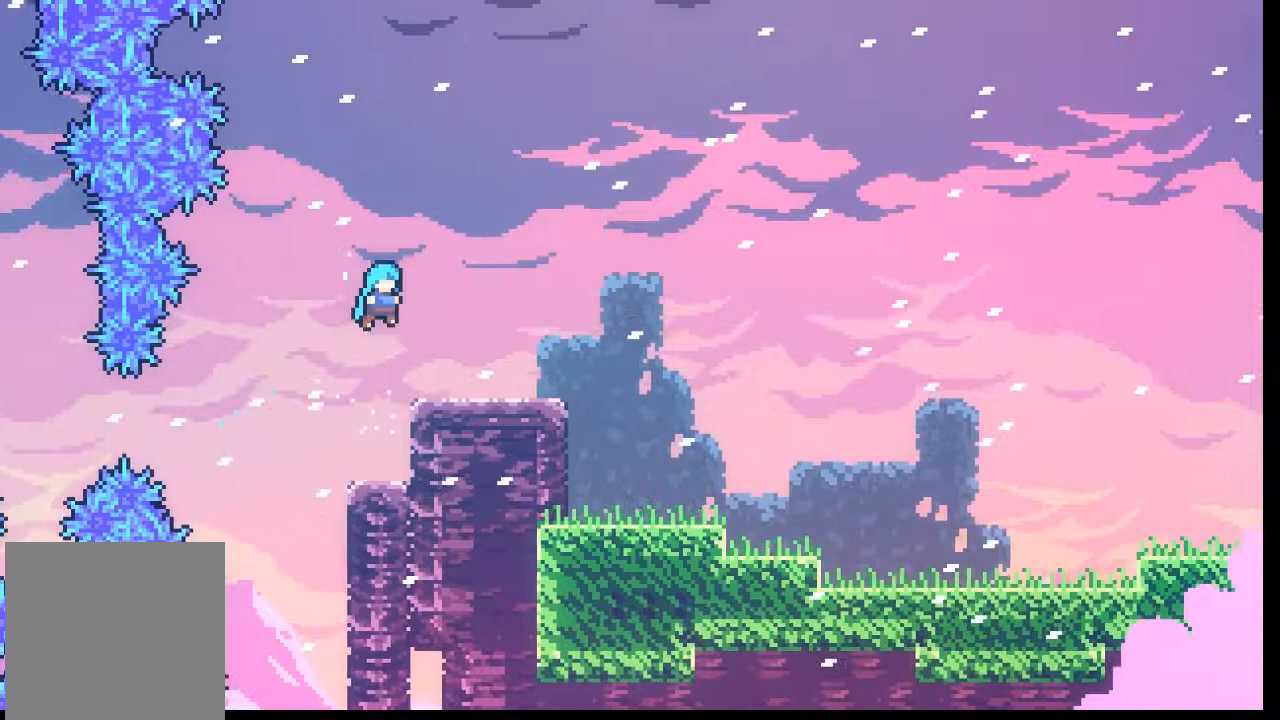
{"buttons": [], "left_stick": "right", "events": [[42, "left_stick", "right"]]}
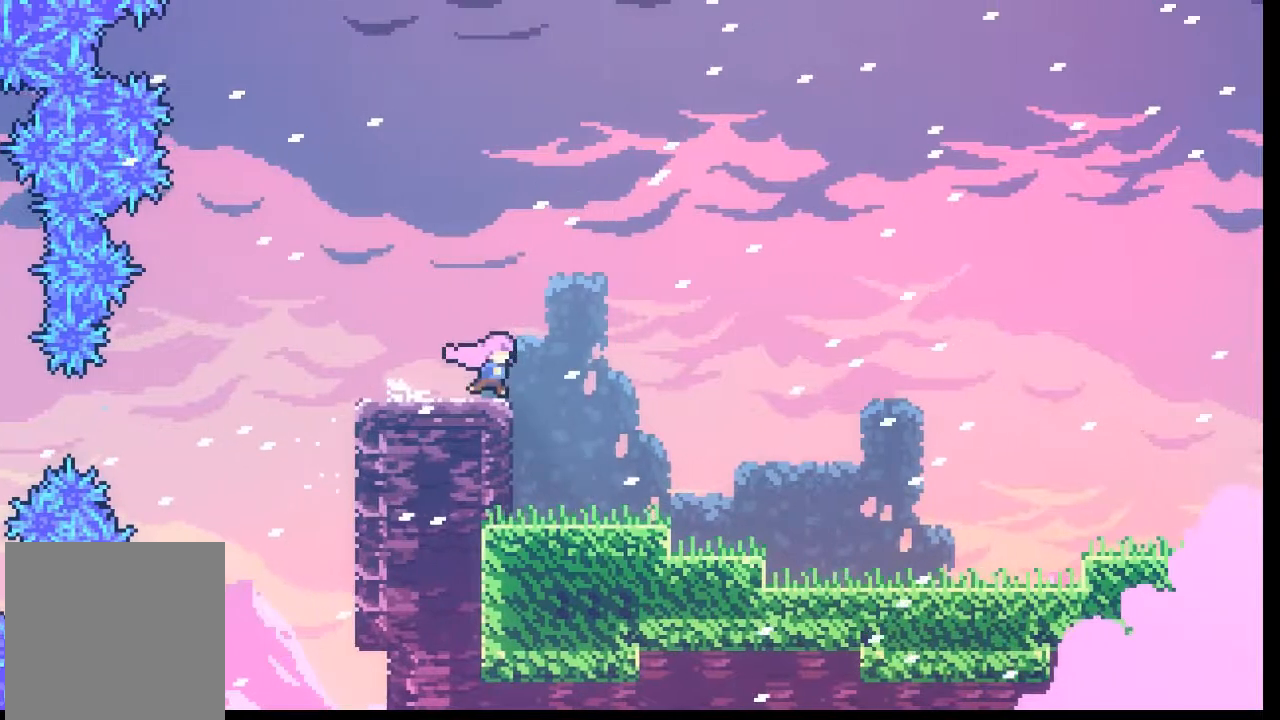
{"buttons": [], "left_stick": "right", "events": []}
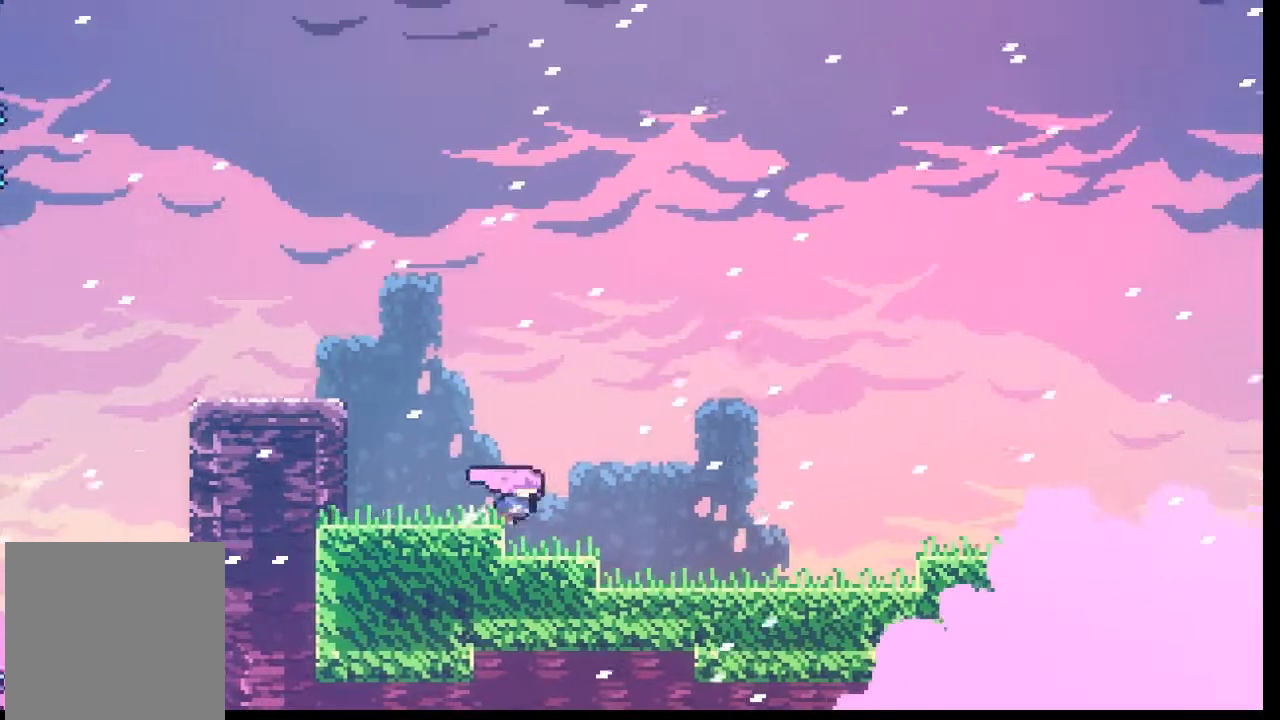
{"buttons": [], "left_stick": "right", "events": [[125, "left_stick", "center"], [292, "left_stick", "right"]]}
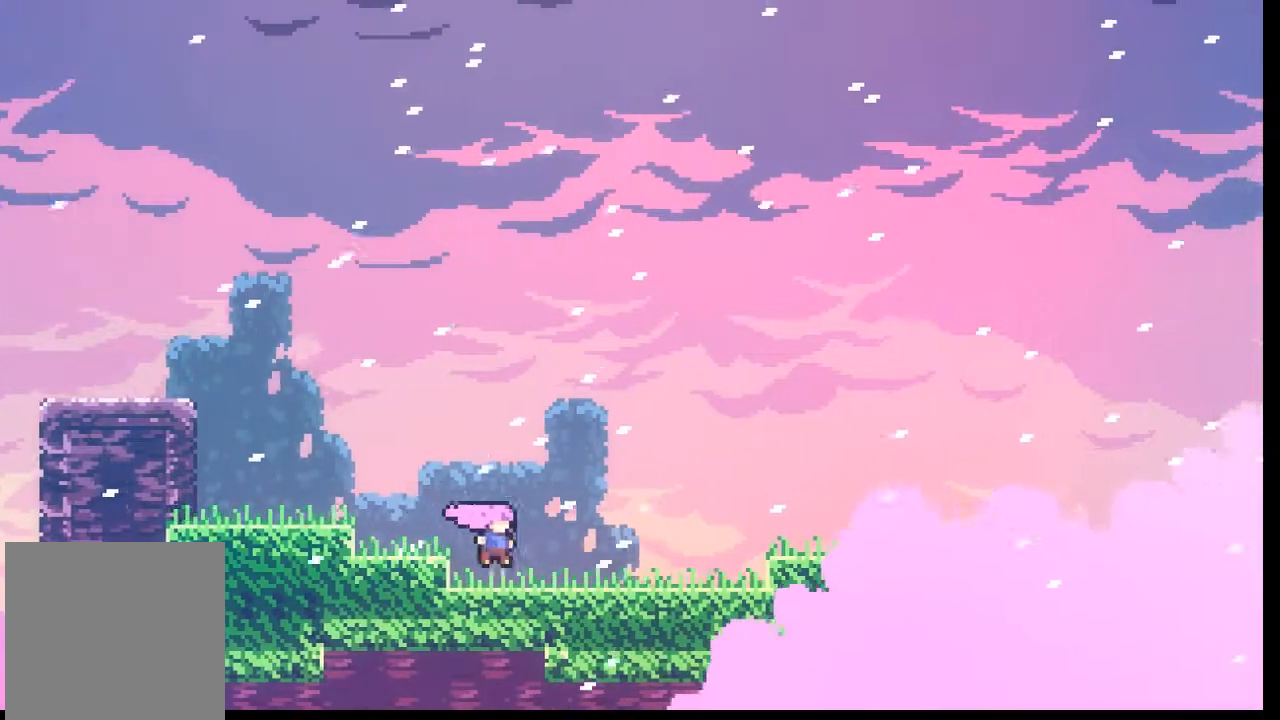
{"buttons": ["A"], "left_stick": "right", "events": [[417, "A", "down"]]}
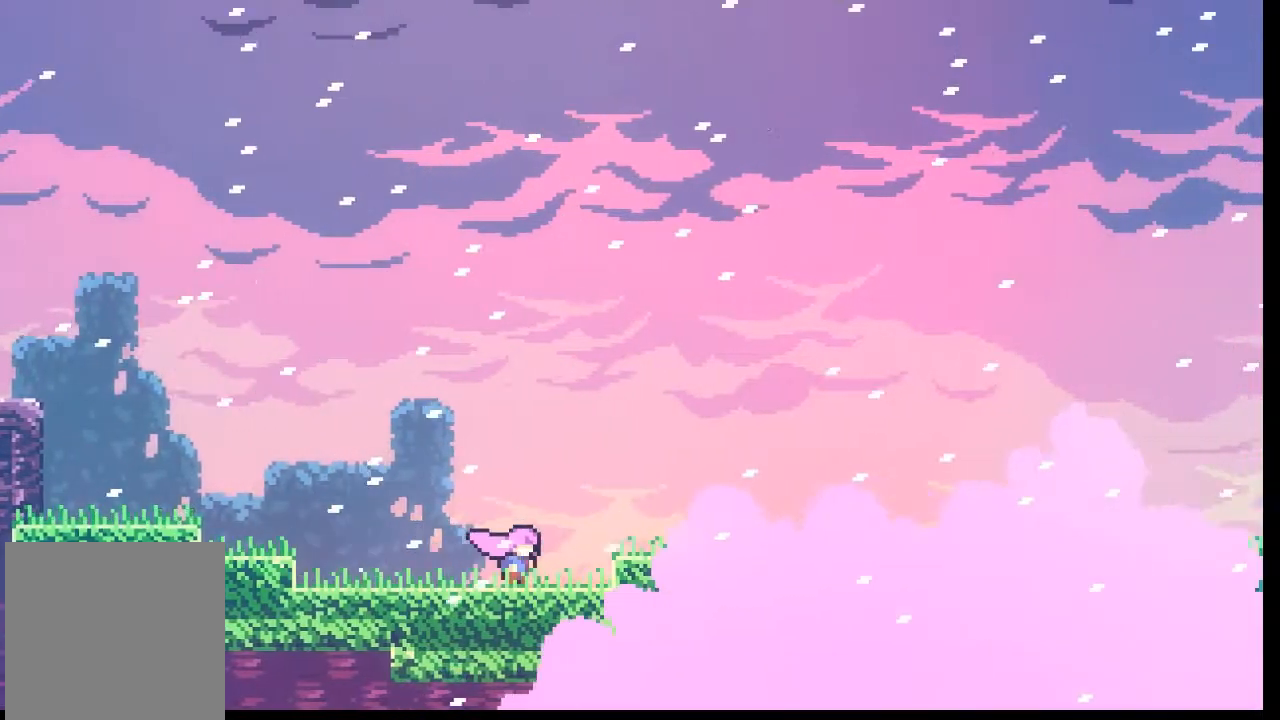
{"buttons": [], "left_stick": "right", "events": [[83, "A", "up"]]}
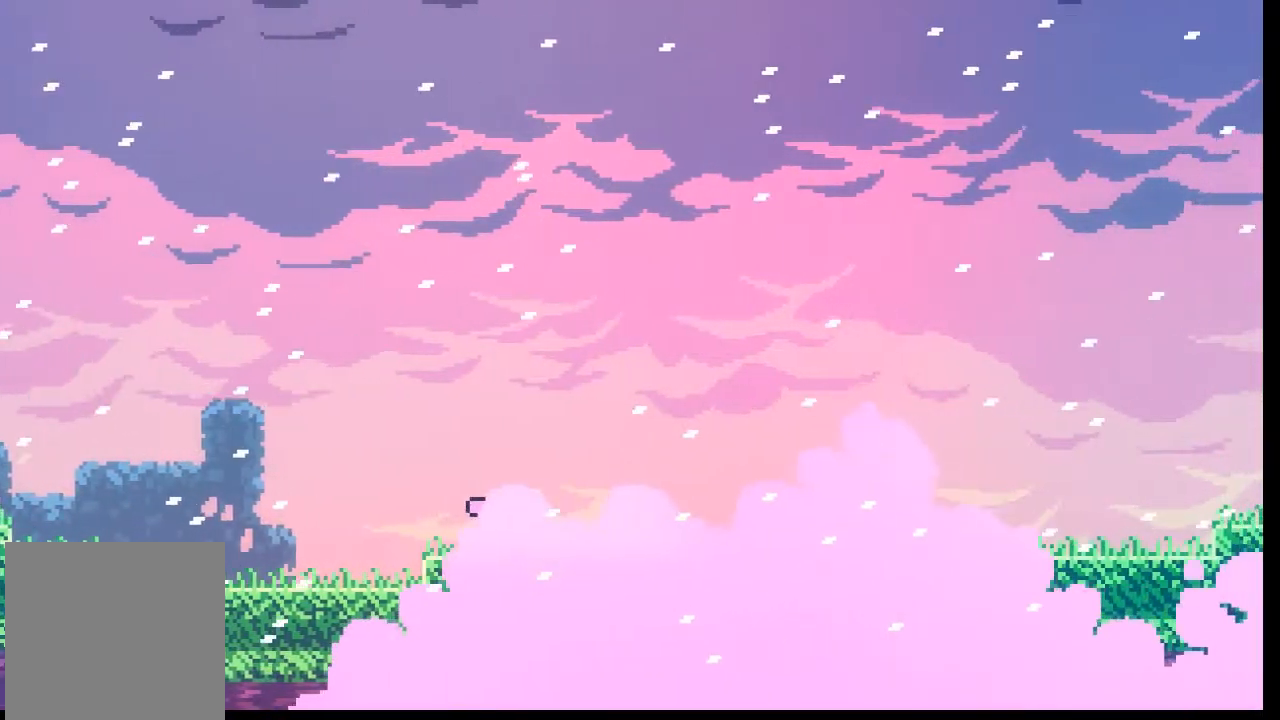
{"buttons": [], "left_stick": "right", "events": [[333, "A", "down"], [500, "A", "up"]]}
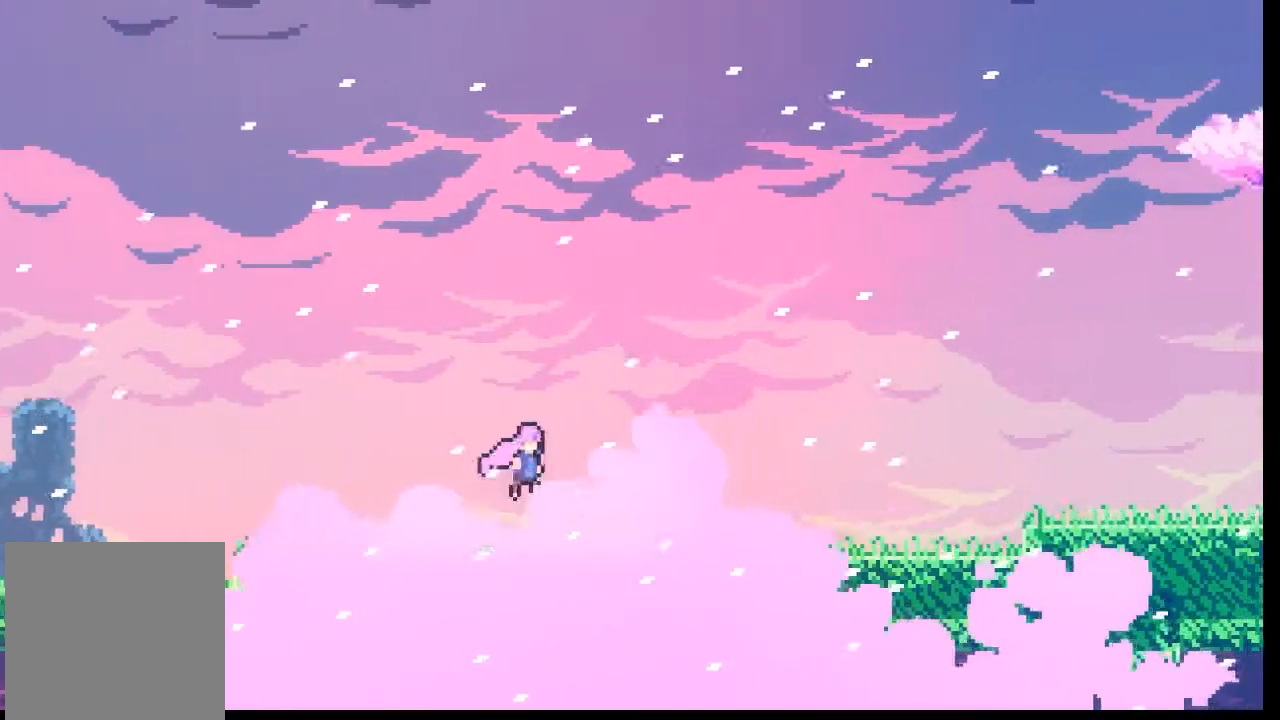
{"buttons": [], "left_stick": "right", "events": [[83, "X", "down"], [208, "X", "up"]]}
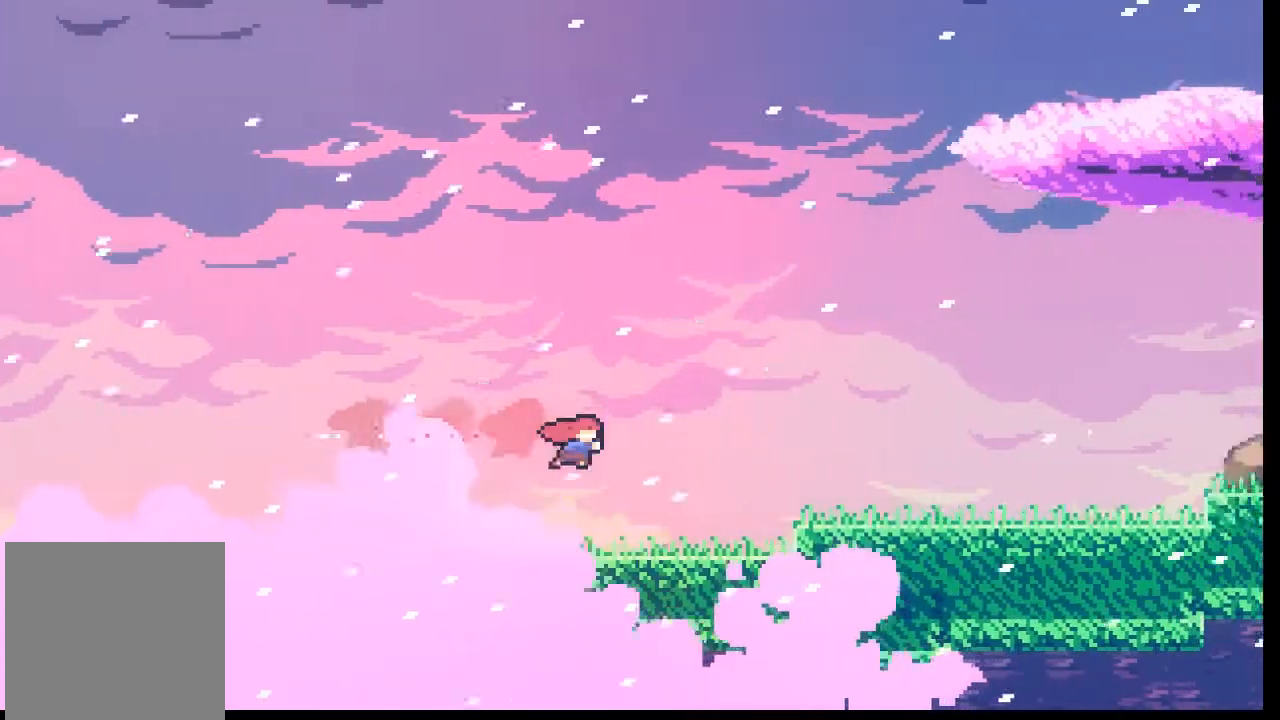
{"buttons": [], "left_stick": "right", "events": [[250, "A", "down"], [375, "A", "up"]]}
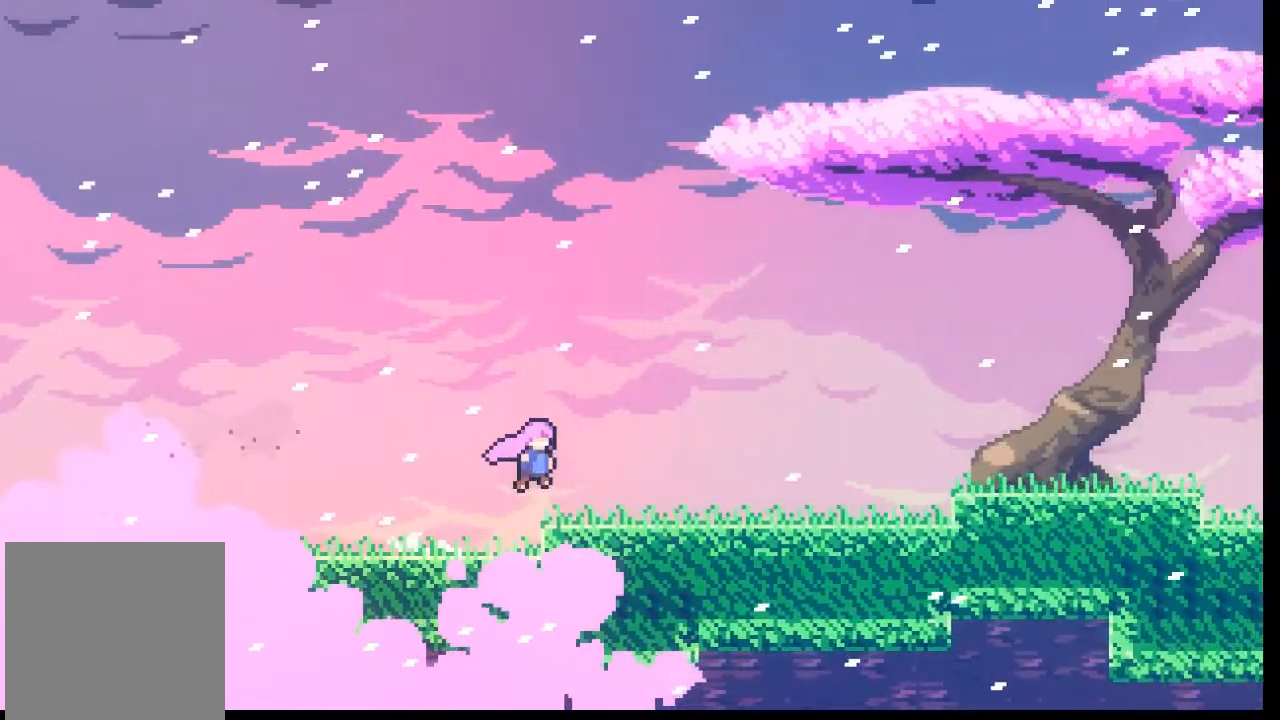
{"buttons": ["A"], "left_stick": "right", "events": [[83, "X", "down"], [167, "X", "up"], [417, "A", "down"]]}
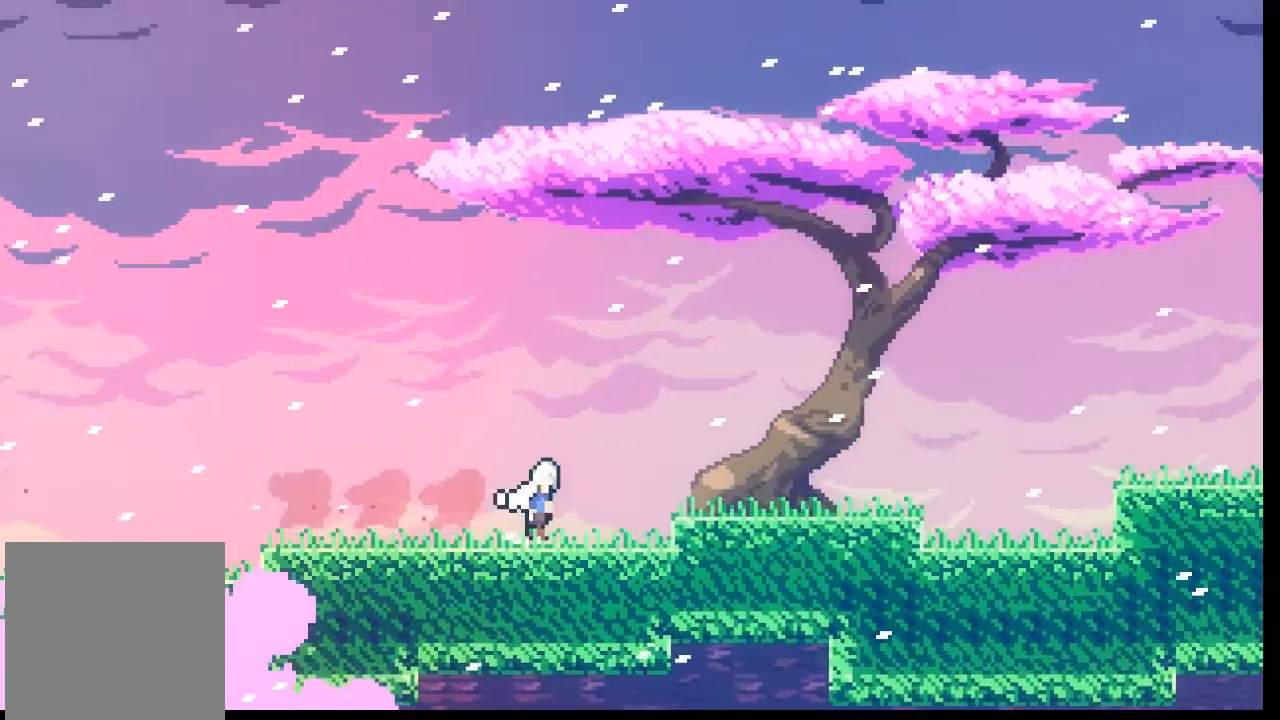
{"buttons": [], "left_stick": "right", "events": [[83, "A", "up"]]}
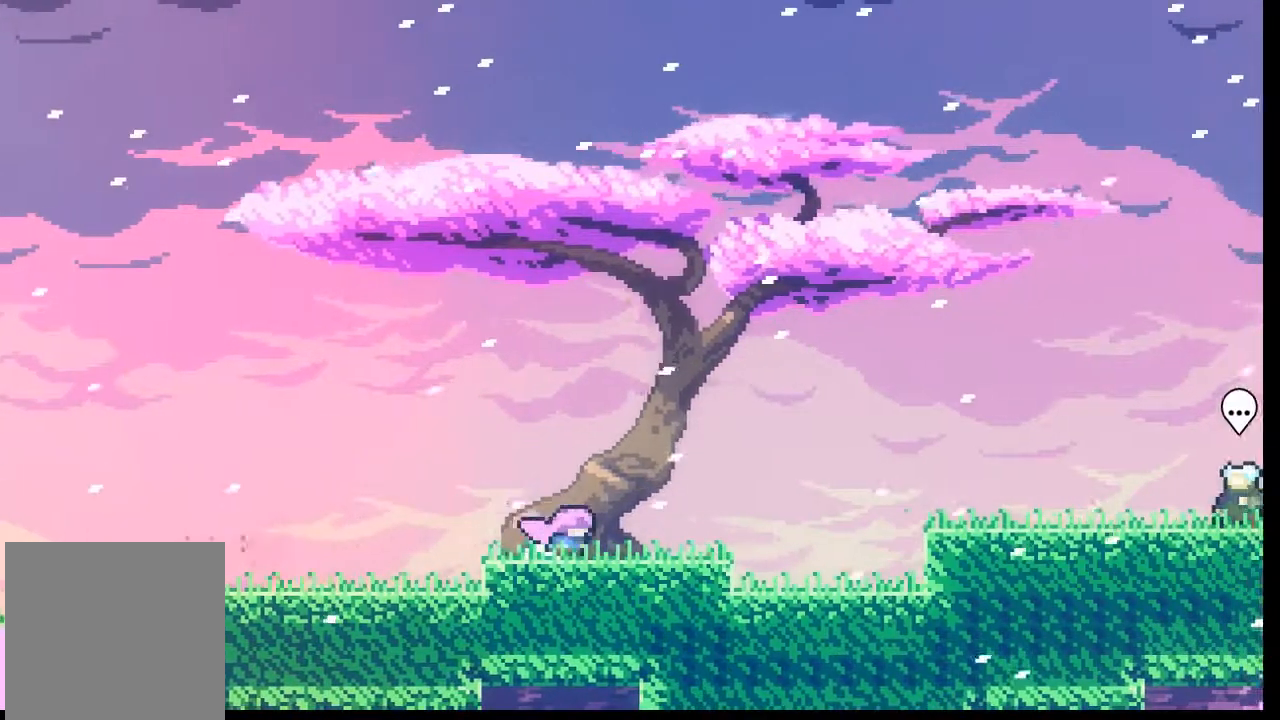
{"buttons": [], "left_stick": "right", "events": []}
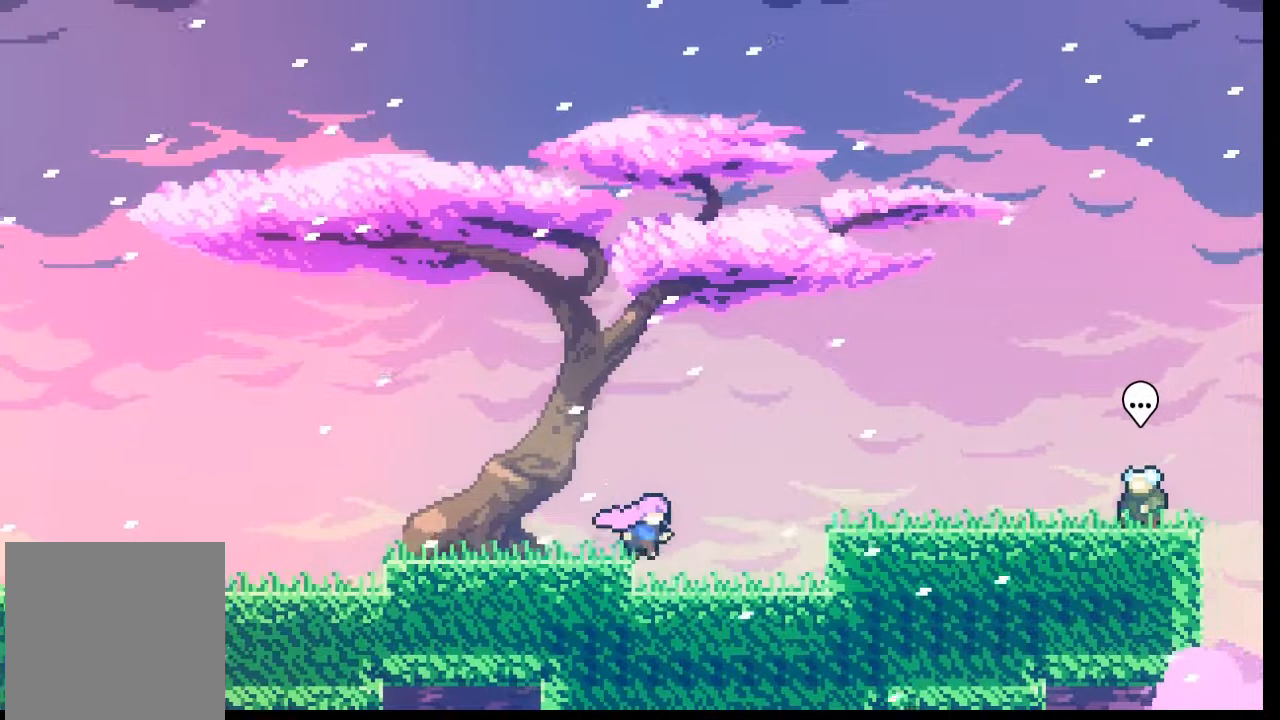
{"buttons": [], "left_stick": "right", "events": [[292, "A", "down"], [500, "A", "up"]]}
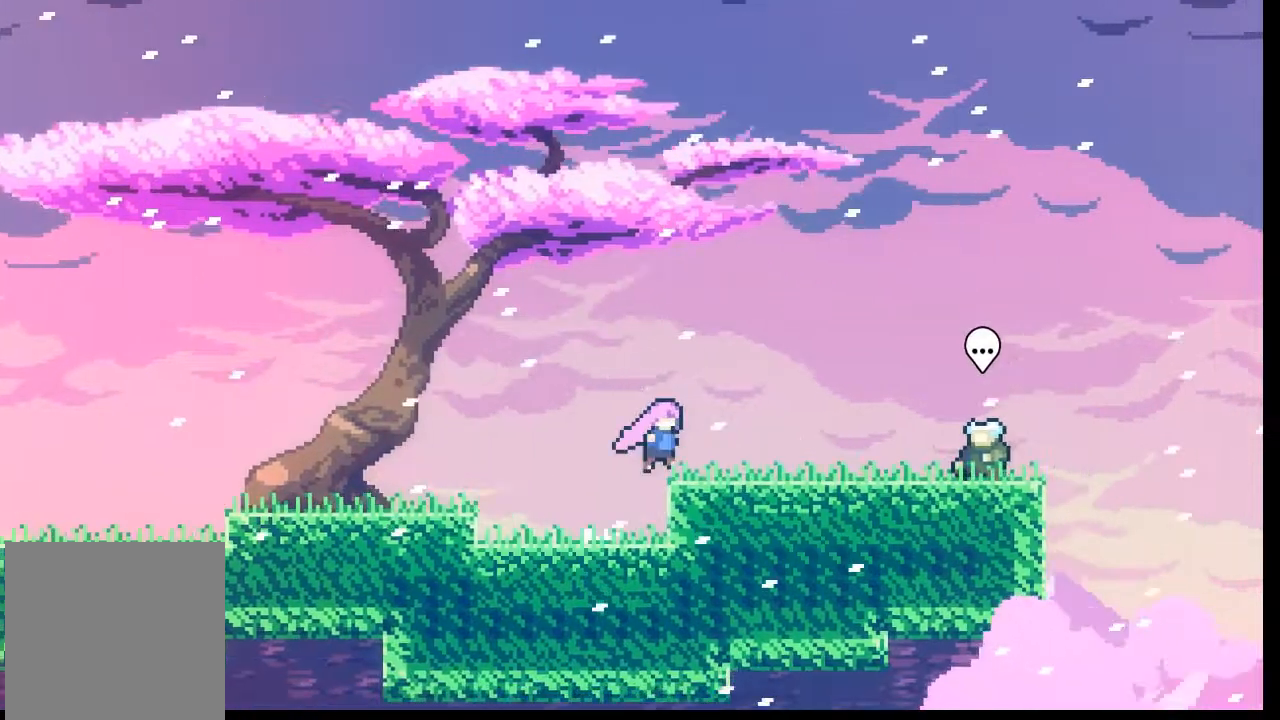
{"buttons": [], "left_stick": "right", "events": []}
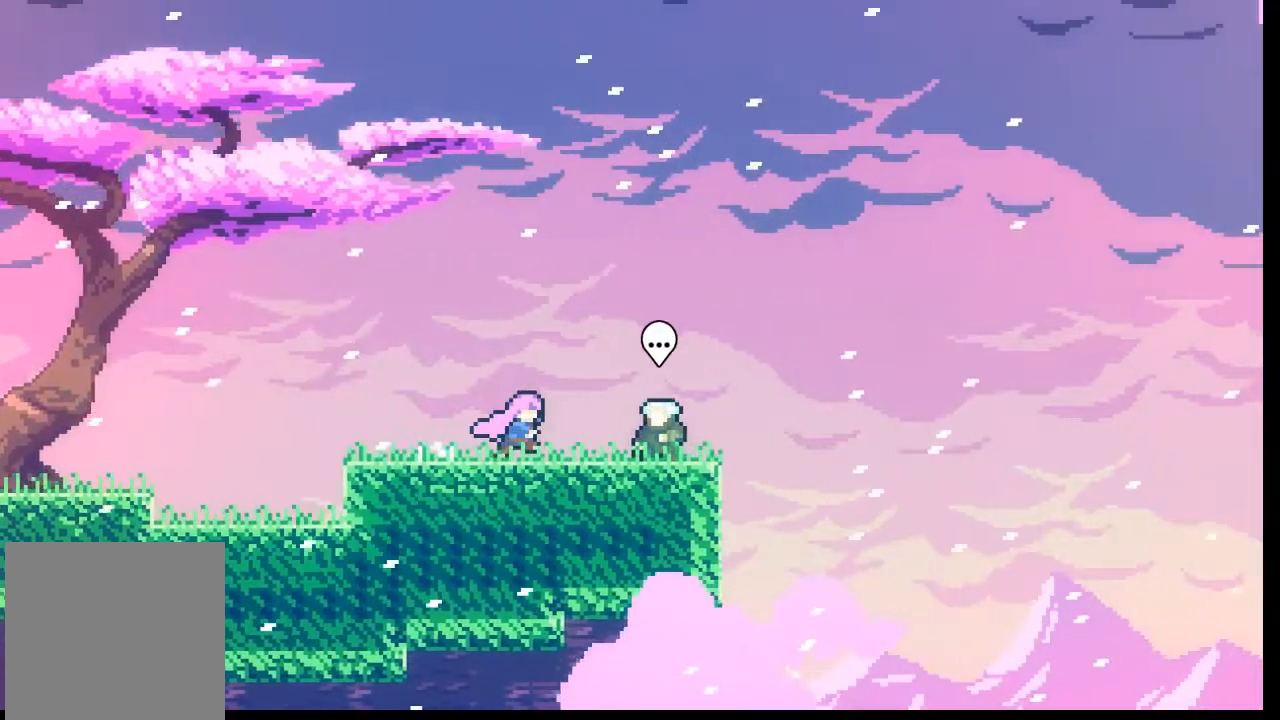
{"buttons": [], "left_stick": "center", "events": [[125, "left_stick", "center"]]}